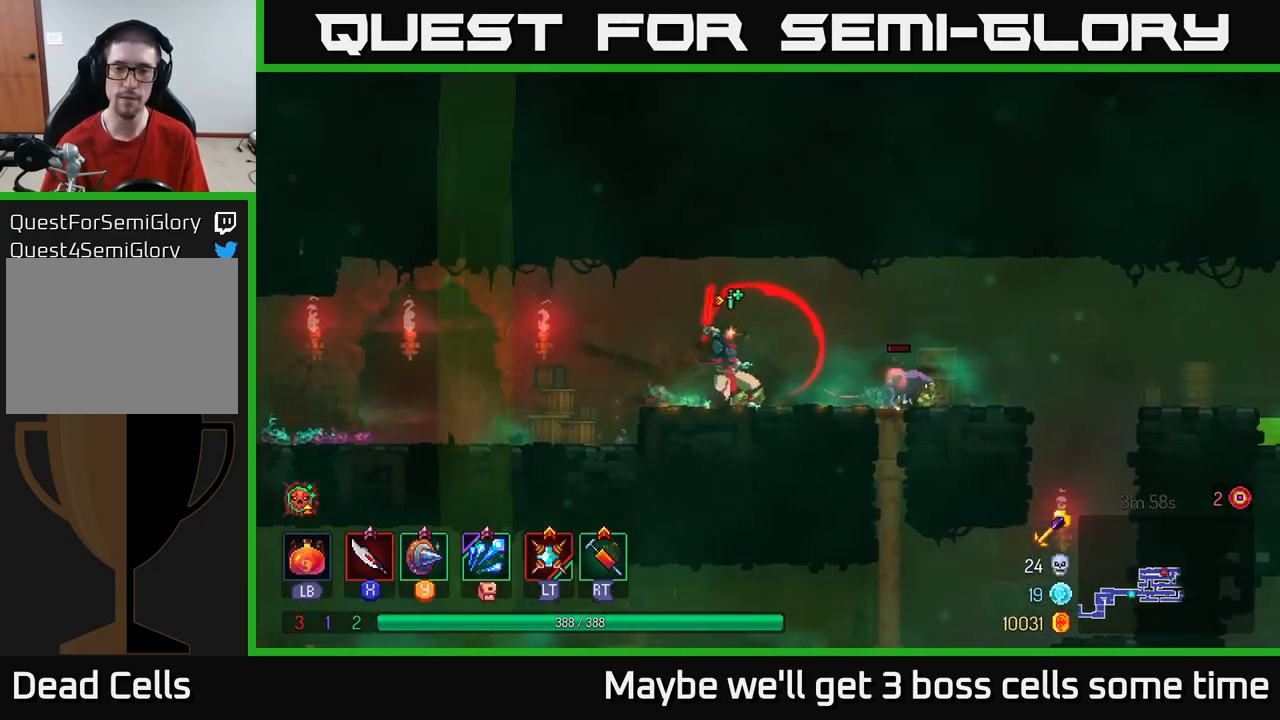
Gameplay with a controller (Xbox layout); each line is a JSON object with the inputs held at the frame after it. "events" lists button and stick changes between this image and that frame as [ms after this image, input, new state], when the widget could be followed in between.
{"buttons": ["X"], "left_stick": "right", "right_stick": "center", "events": [[33, "X", "up"], [500, "X", "down"]]}
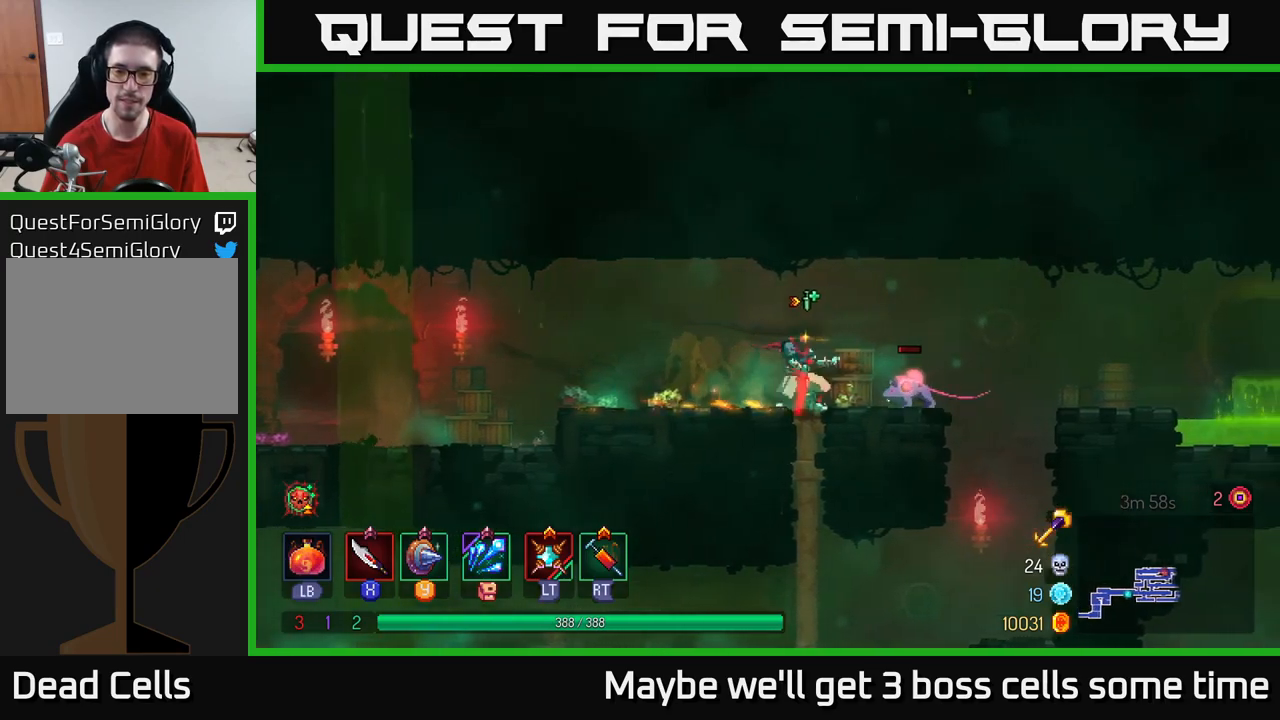
{"buttons": ["B"], "left_stick": "left", "right_stick": "center", "events": [[50, "X", "up"], [217, "left_stick", "center"], [417, "left_stick", "left"], [433, "B", "down"]]}
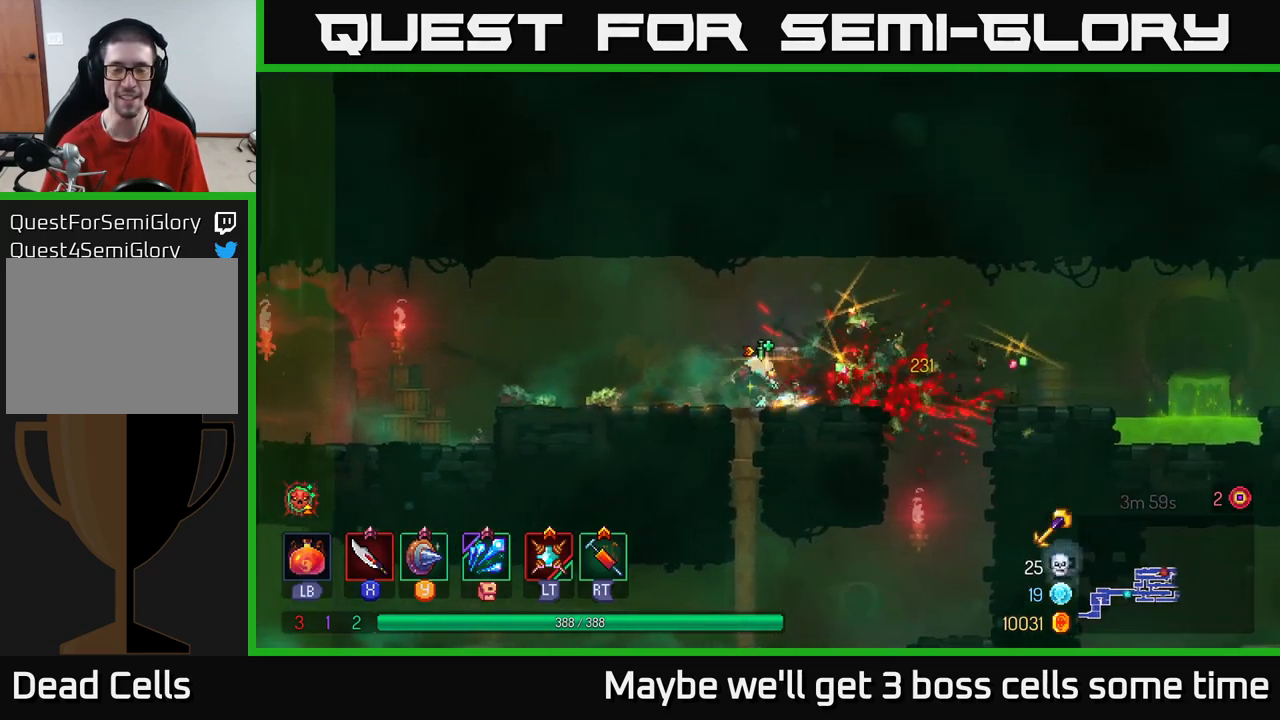
{"buttons": [], "left_stick": "up-left", "right_stick": "center", "events": [[17, "B", "up"], [267, "left_stick", "up-left"]]}
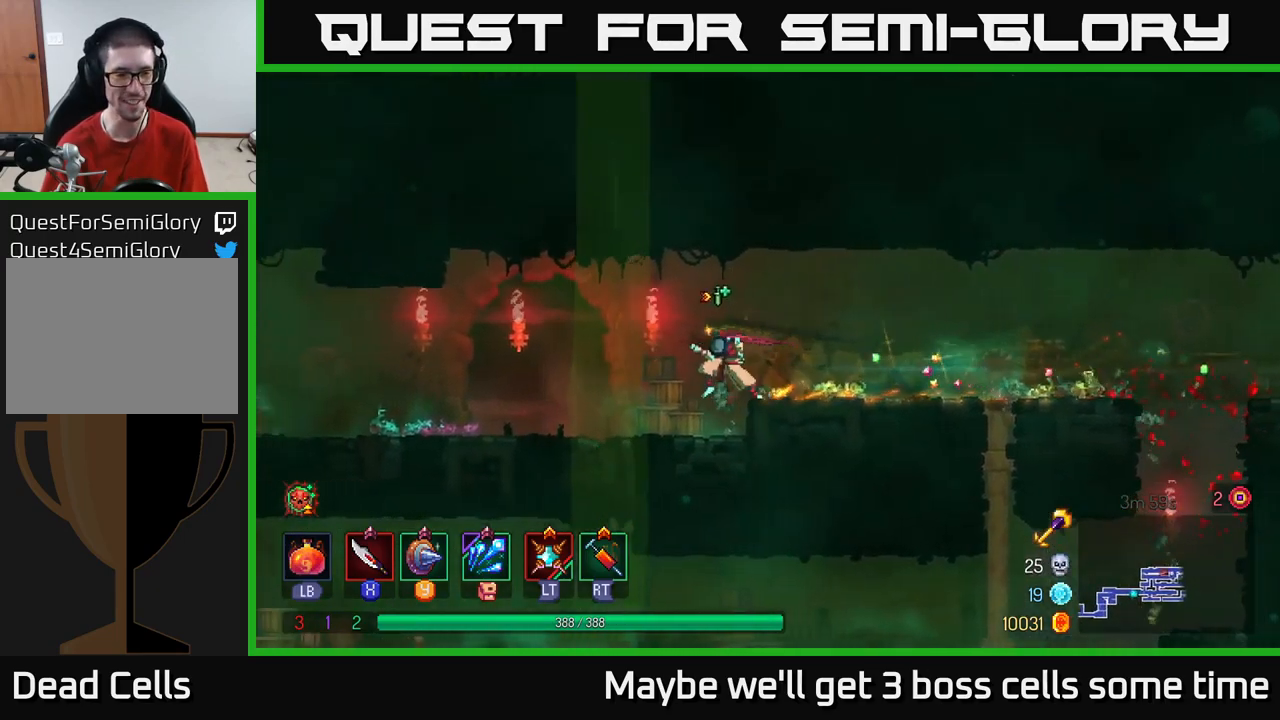
{"buttons": [], "left_stick": "up-left", "right_stick": "center", "events": []}
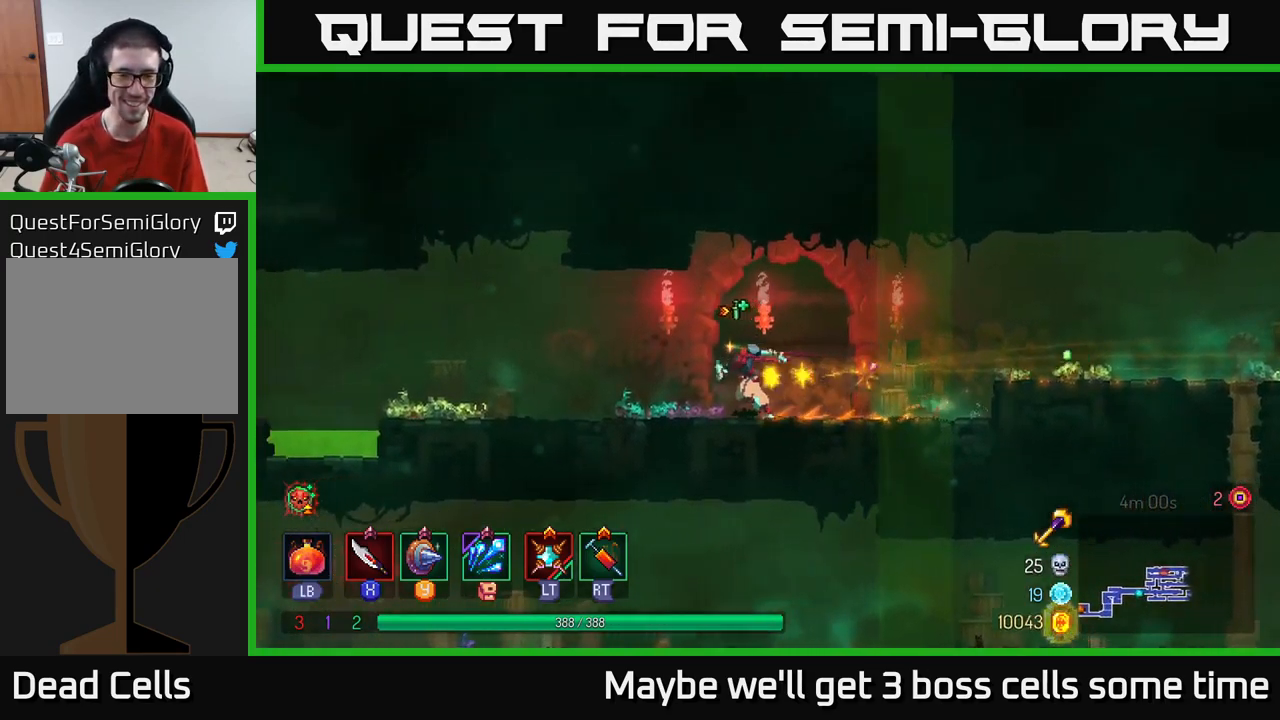
{"buttons": ["A"], "left_stick": "down", "right_stick": "center", "events": [[183, "A", "down"], [233, "left_stick", "down"], [267, "A", "up"], [333, "A", "down"], [417, "A", "up"], [500, "A", "down"]]}
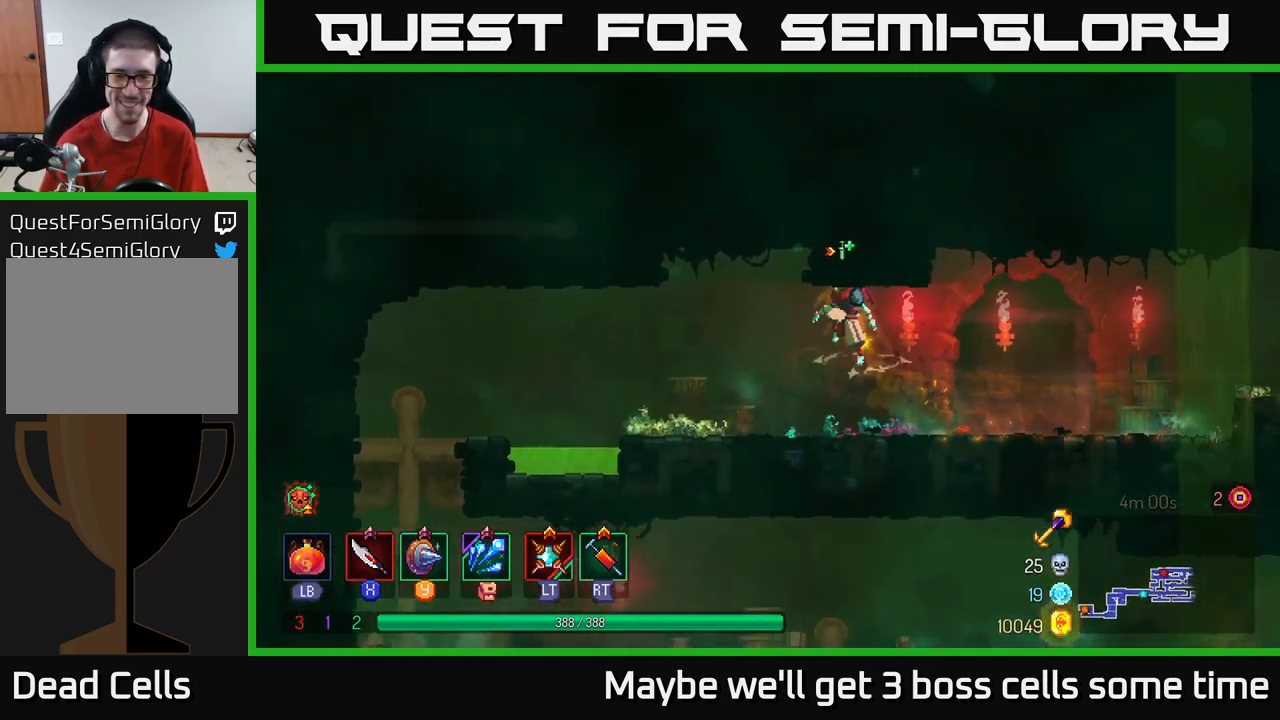
{"buttons": [], "left_stick": "left", "right_stick": "center", "events": [[50, "A", "up"], [233, "left_stick", "down-left"], [367, "left_stick", "center"], [467, "left_stick", "left"]]}
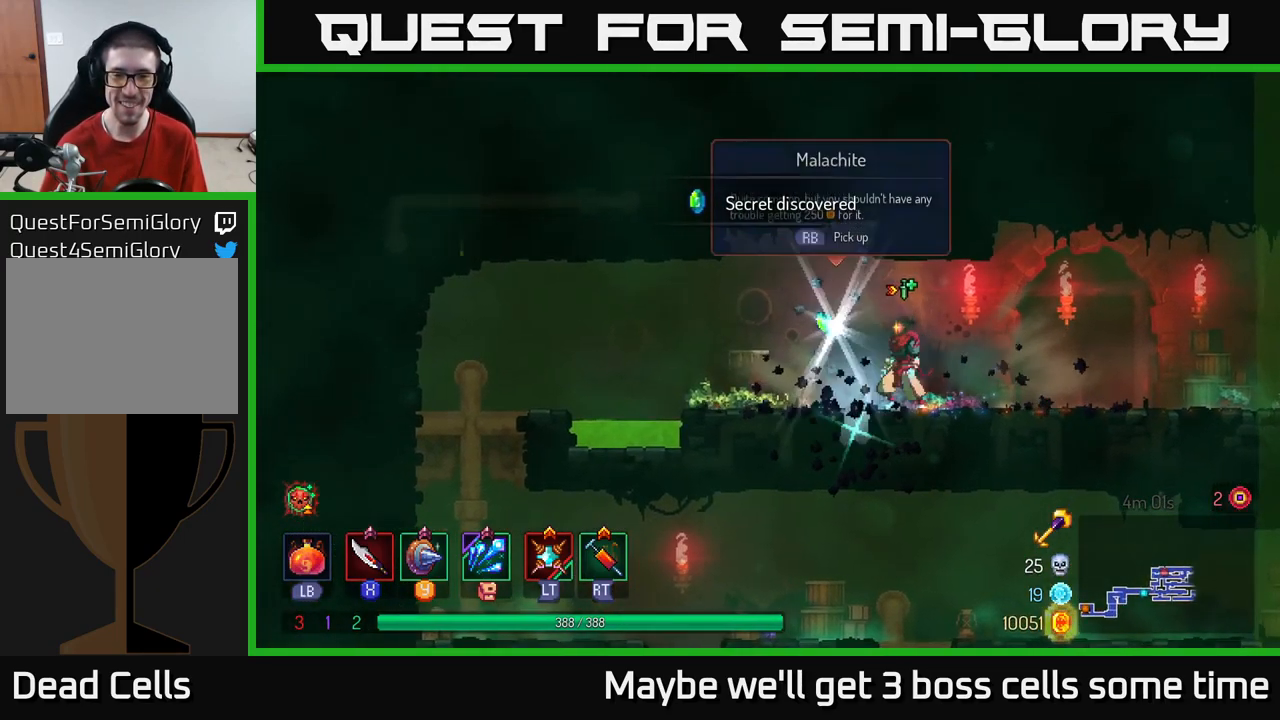
{"buttons": [], "left_stick": "right", "right_stick": "center", "events": [[83, "R1", "down"], [150, "left_stick", "up"], [167, "R1", "up"], [200, "left_stick", "right"], [283, "B", "down"], [333, "B", "up"]]}
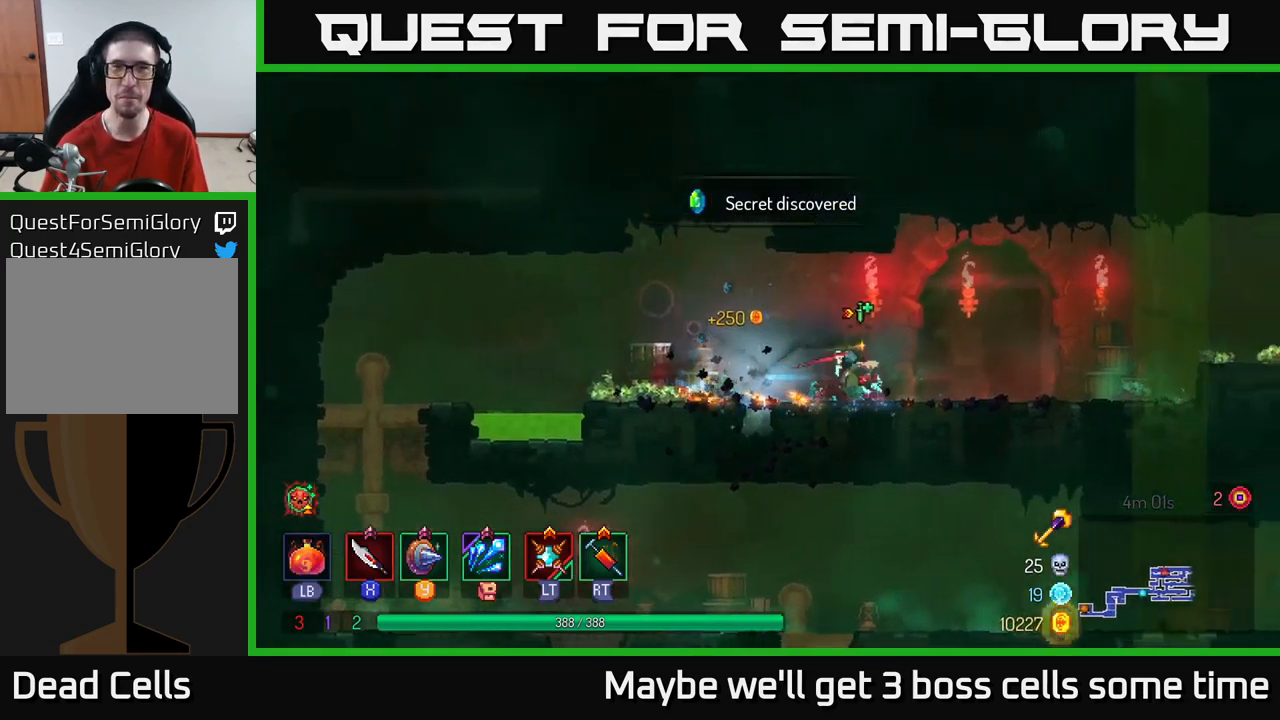
{"buttons": ["A"], "left_stick": "right", "right_stick": "center", "events": [[367, "A", "down"]]}
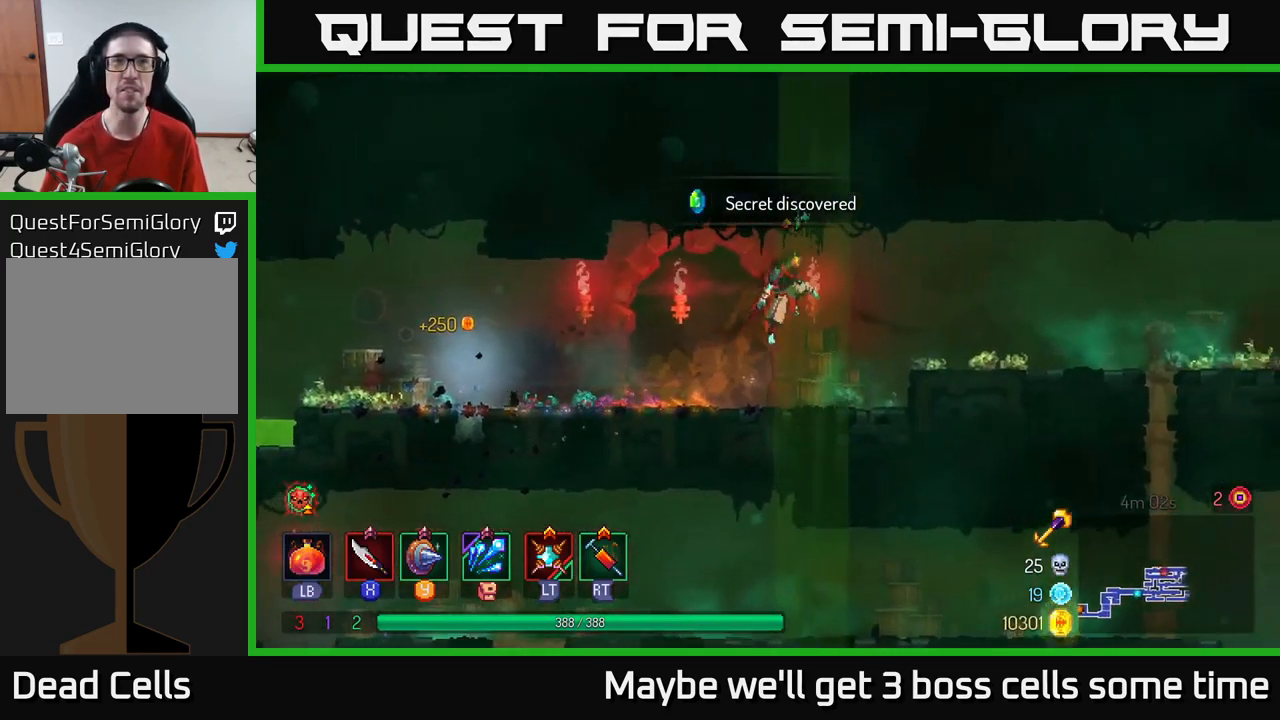
{"buttons": [], "left_stick": "center", "right_stick": "center", "events": [[17, "A", "up"], [267, "left_stick", "center"]]}
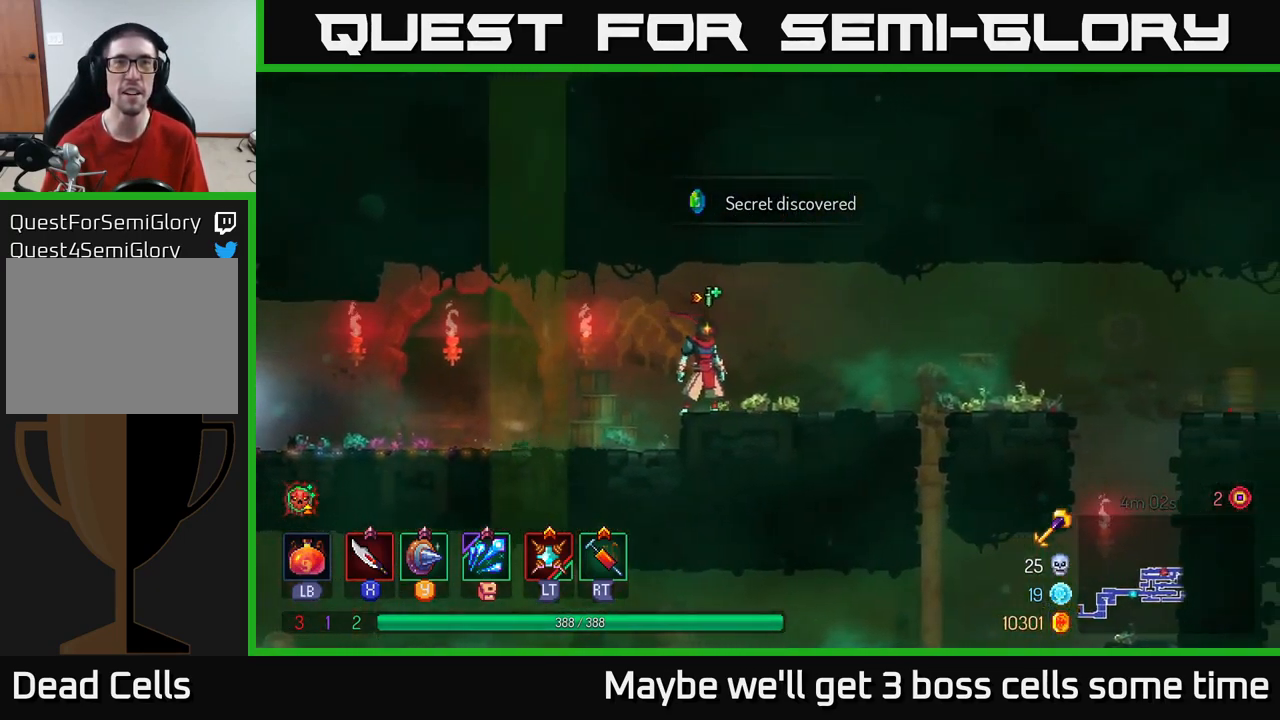
{"buttons": [], "left_stick": "center", "right_stick": "center", "events": []}
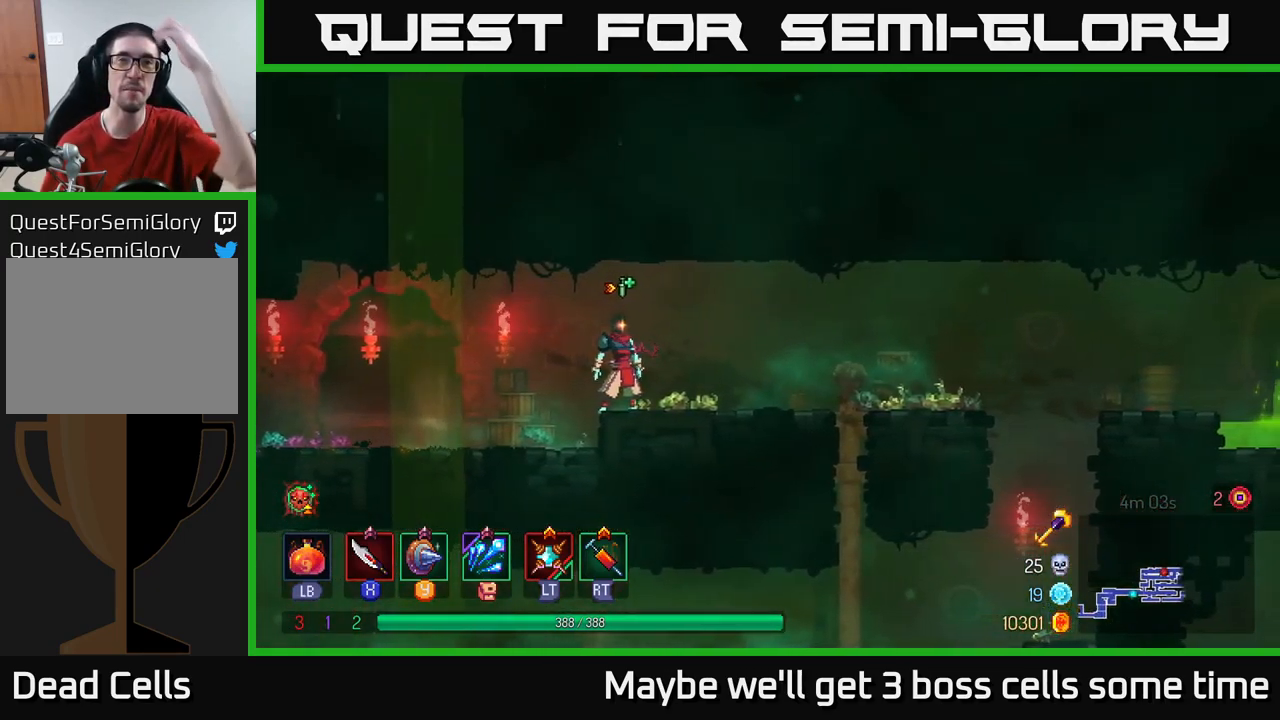
{"buttons": [], "left_stick": "center", "right_stick": "center", "events": []}
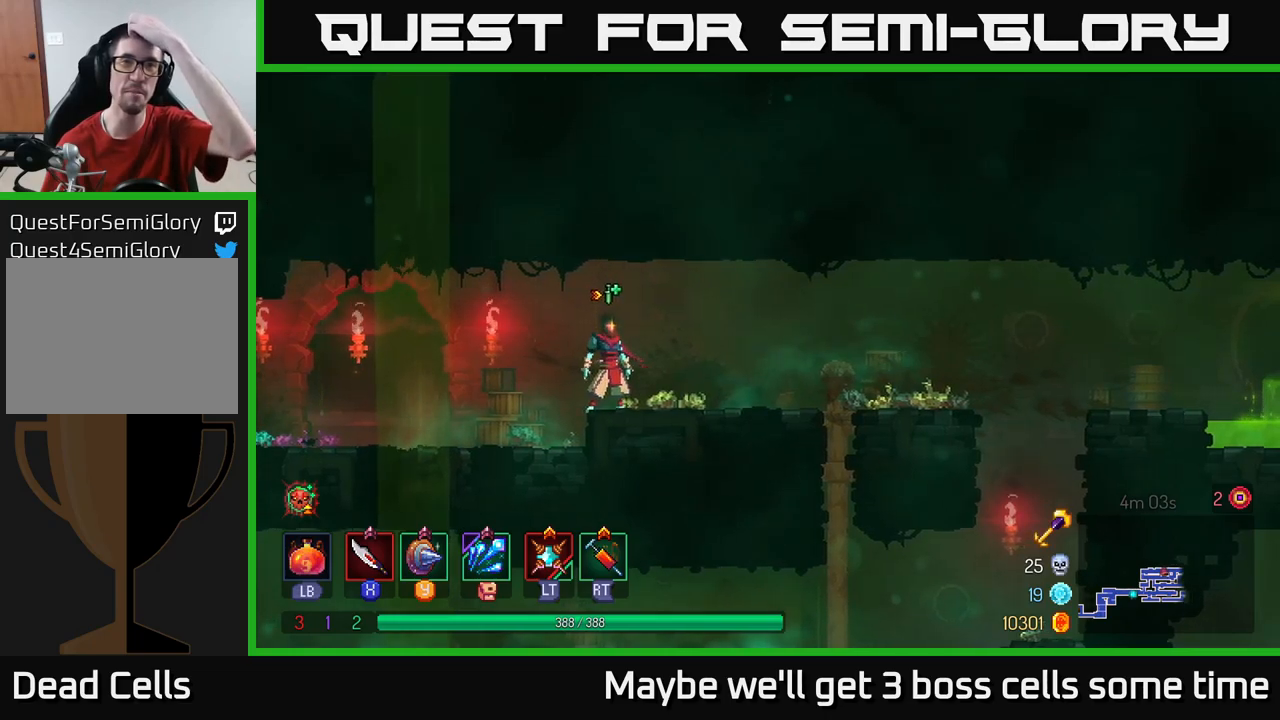
{"buttons": [], "left_stick": "center", "right_stick": "center", "events": []}
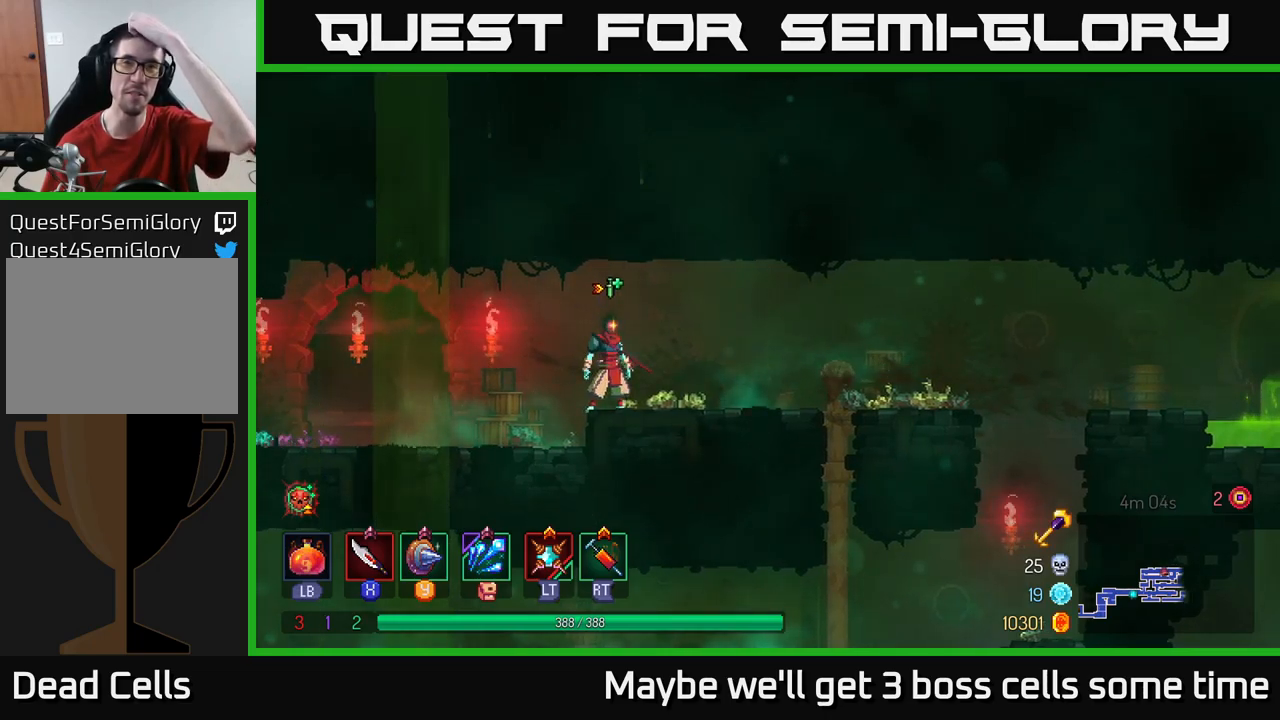
{"buttons": [], "left_stick": "center", "right_stick": "center", "events": []}
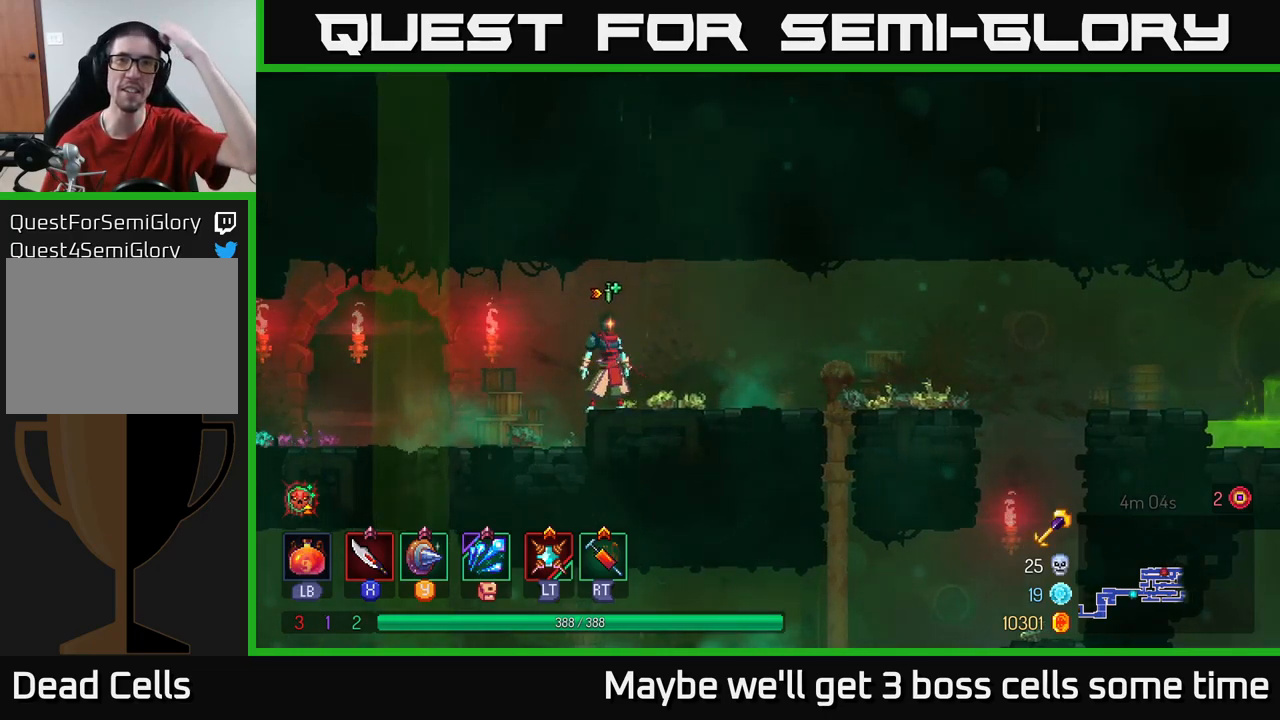
{"buttons": [], "left_stick": "center", "right_stick": "center", "events": []}
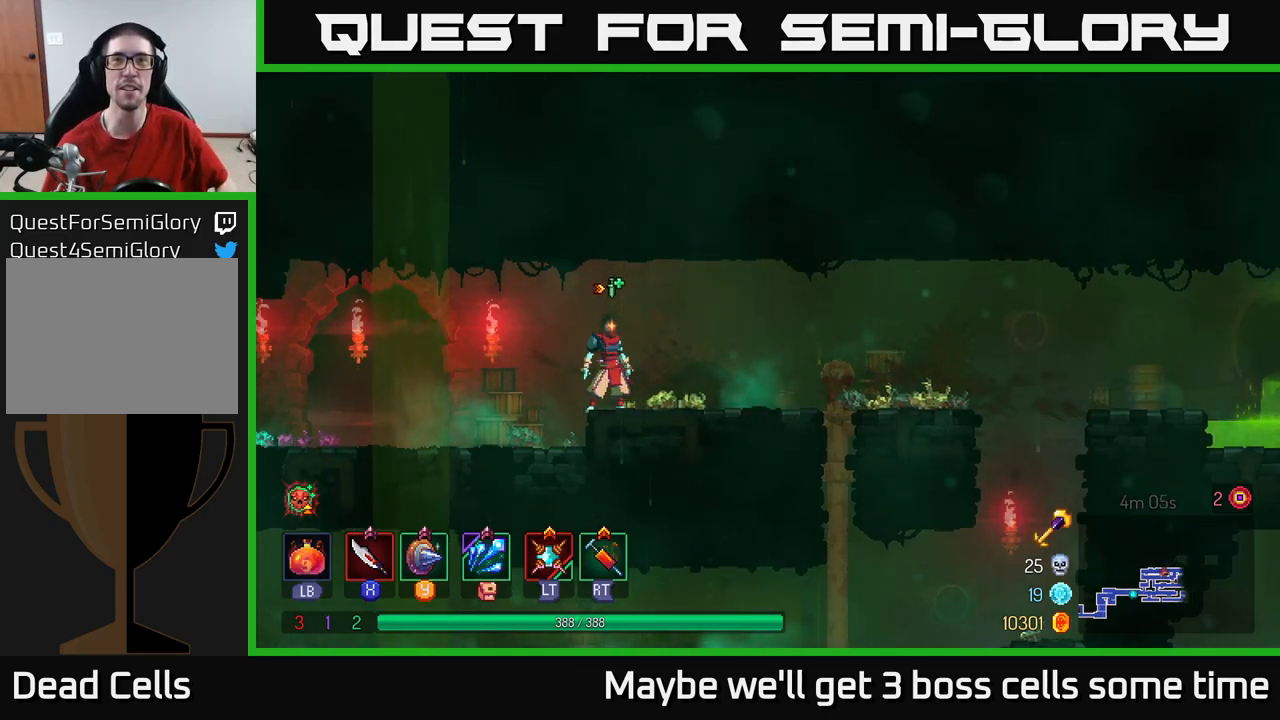
{"buttons": [], "left_stick": "center", "right_stick": "center", "events": []}
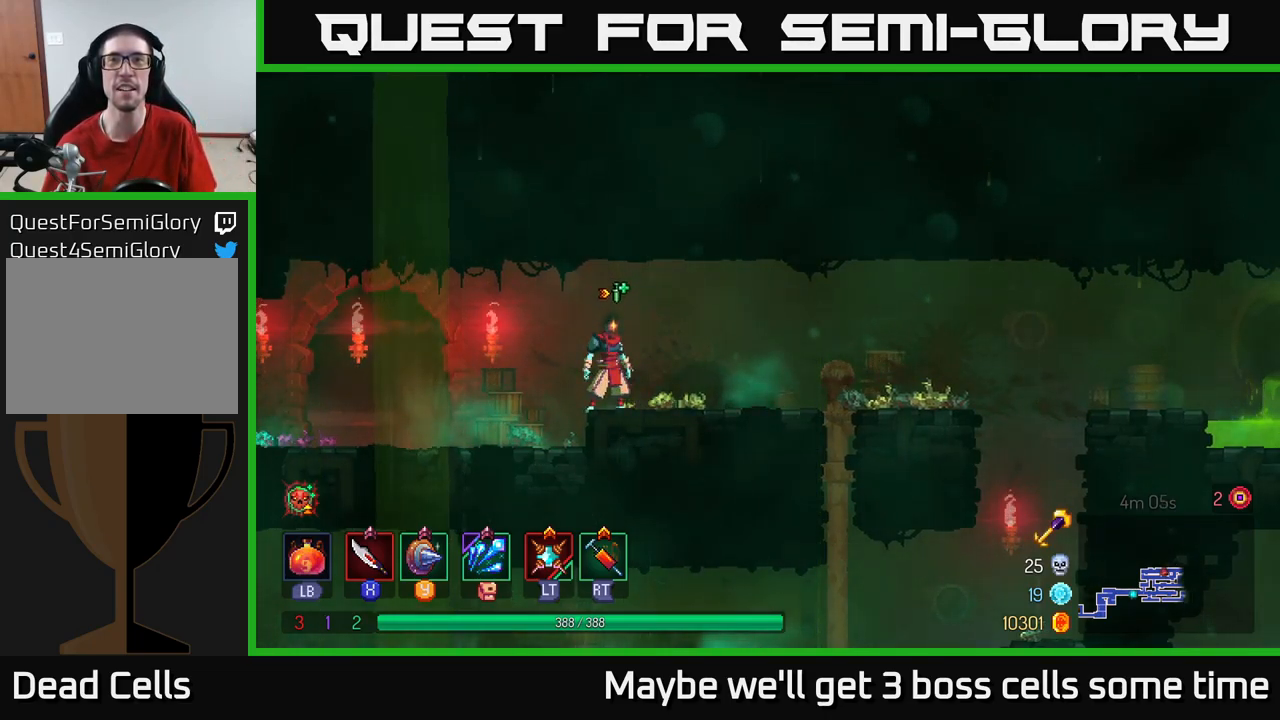
{"buttons": [], "left_stick": "center", "right_stick": "center", "events": []}
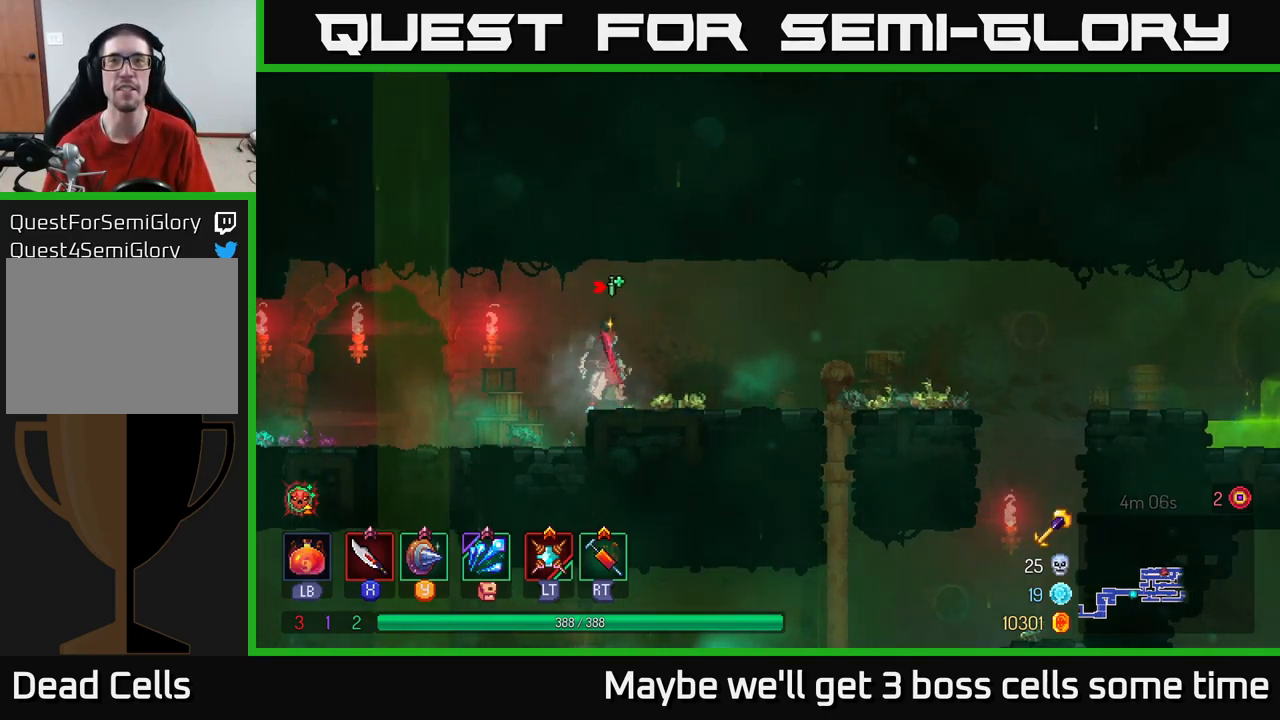
{"buttons": [], "left_stick": "right", "right_stick": "center", "events": [[267, "left_stick", "right"]]}
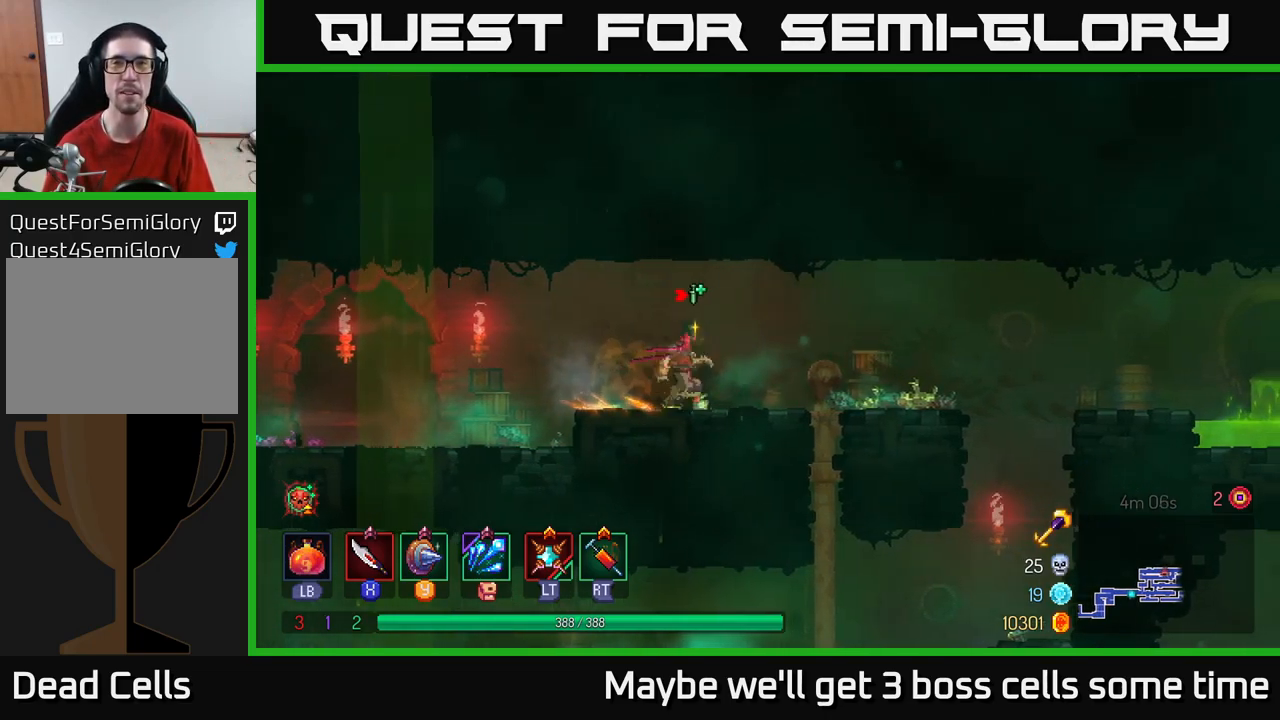
{"buttons": [], "left_stick": "center", "right_stick": "center", "events": [[17, "left_stick", "center"]]}
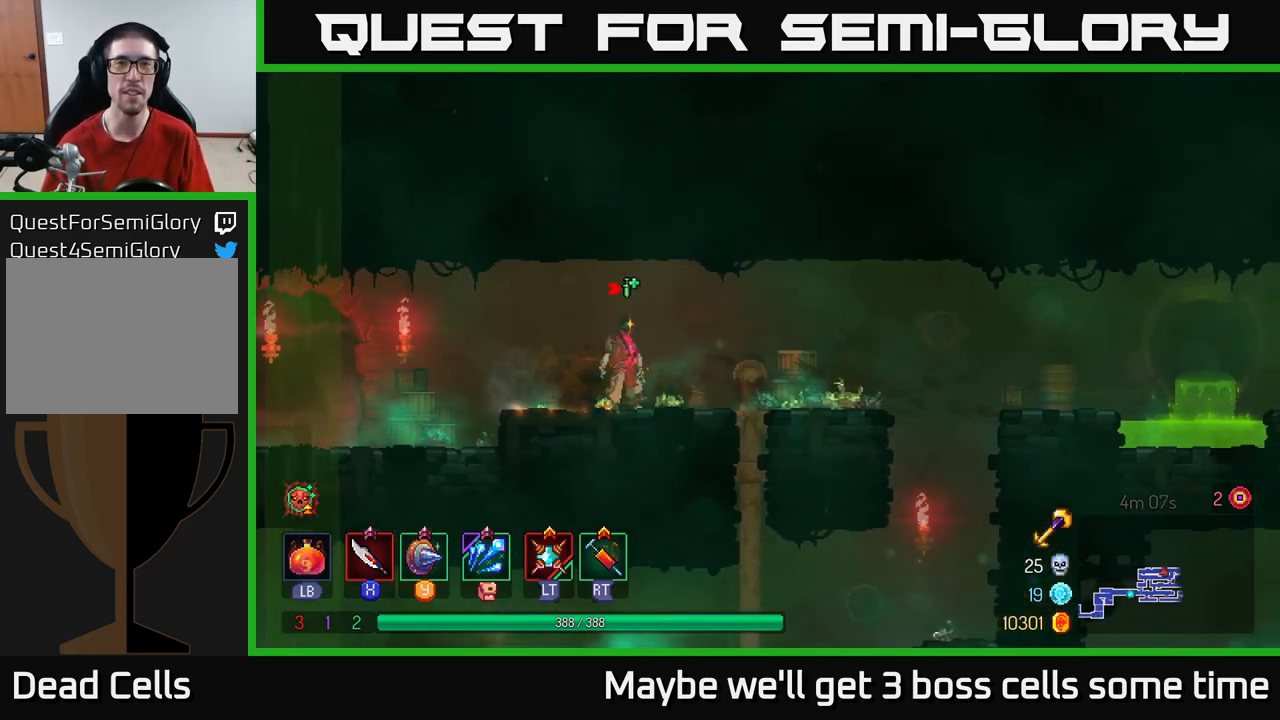
{"buttons": [], "left_stick": "right", "right_stick": "center", "events": [[384, "left_stick", "right"]]}
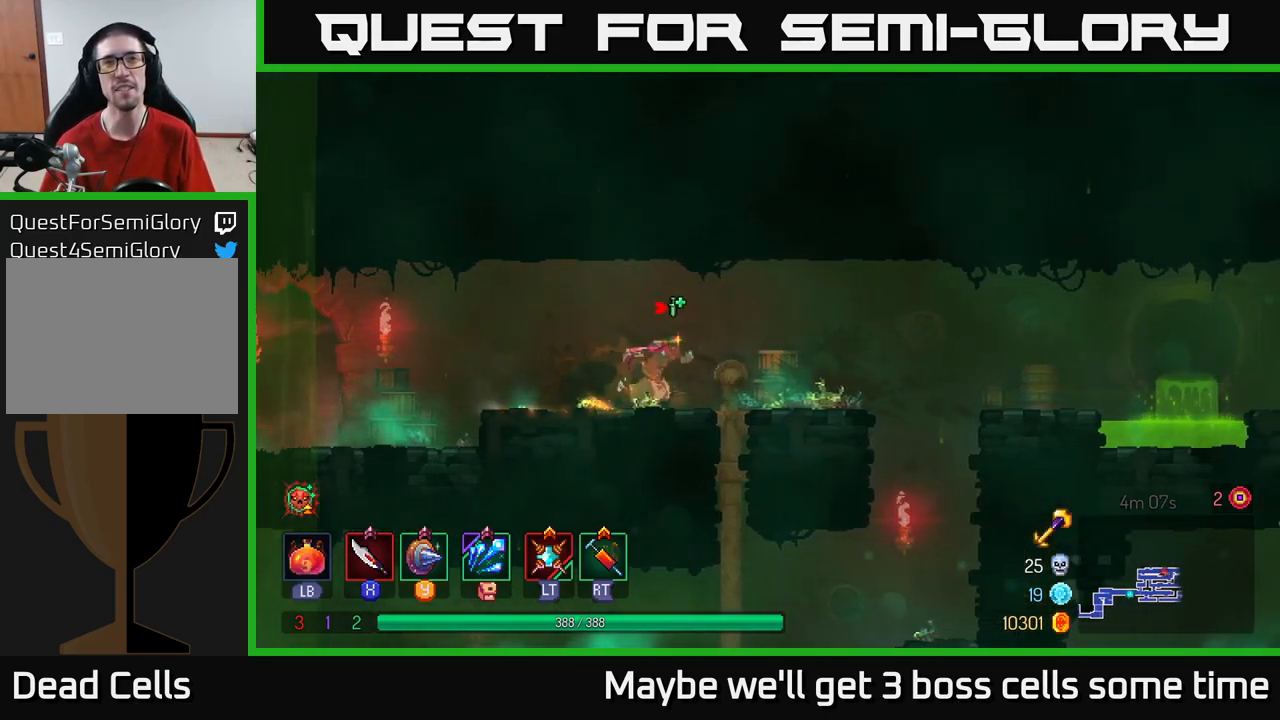
{"buttons": [], "left_stick": "right", "right_stick": "down", "events": [[400, "right_stick", "down"]]}
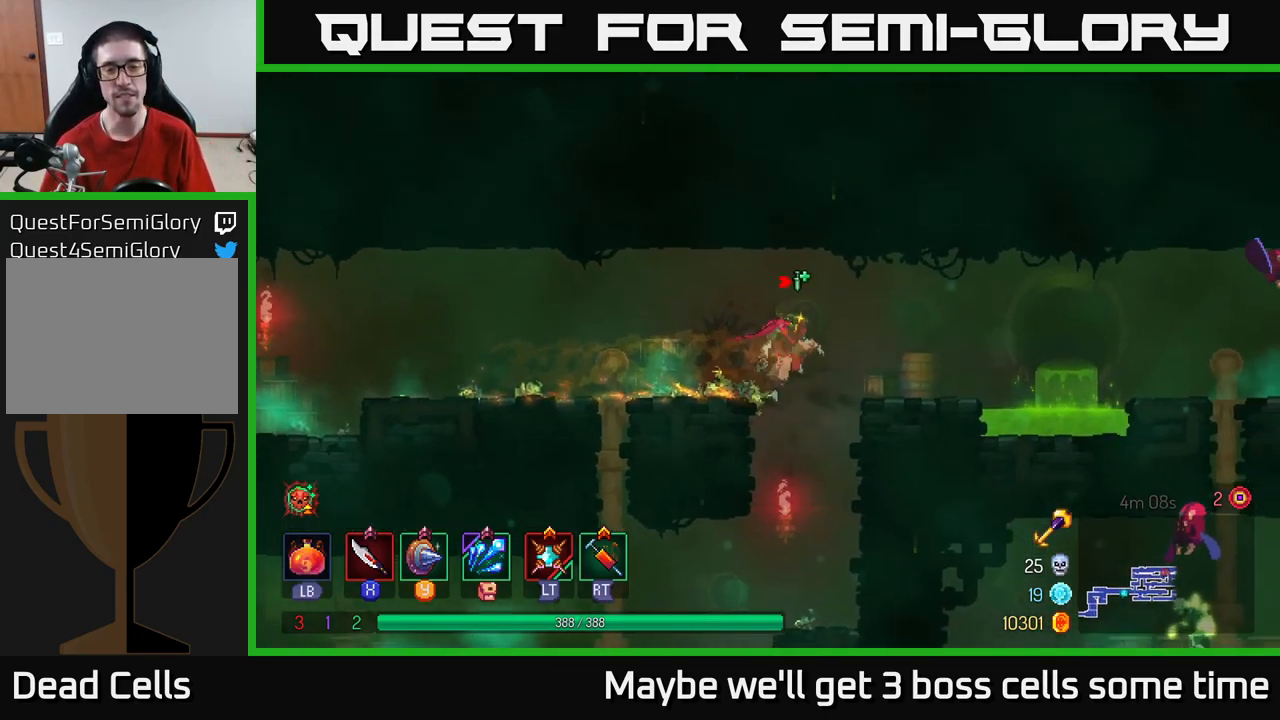
{"buttons": [], "left_stick": "center", "right_stick": "down", "events": [[84, "left_stick", "center"]]}
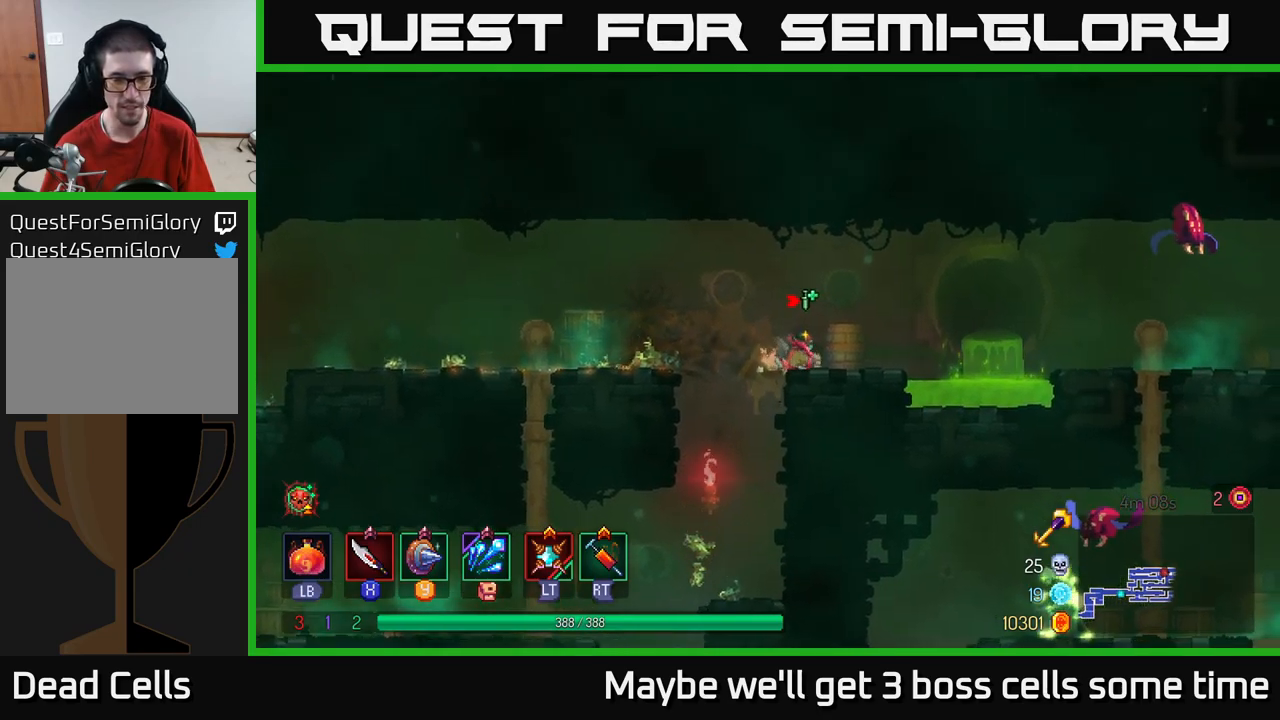
{"buttons": [], "left_stick": "center", "right_stick": "center", "events": [[166, "right_stick", "center"], [233, "left_stick", "left"], [366, "left_stick", "center"]]}
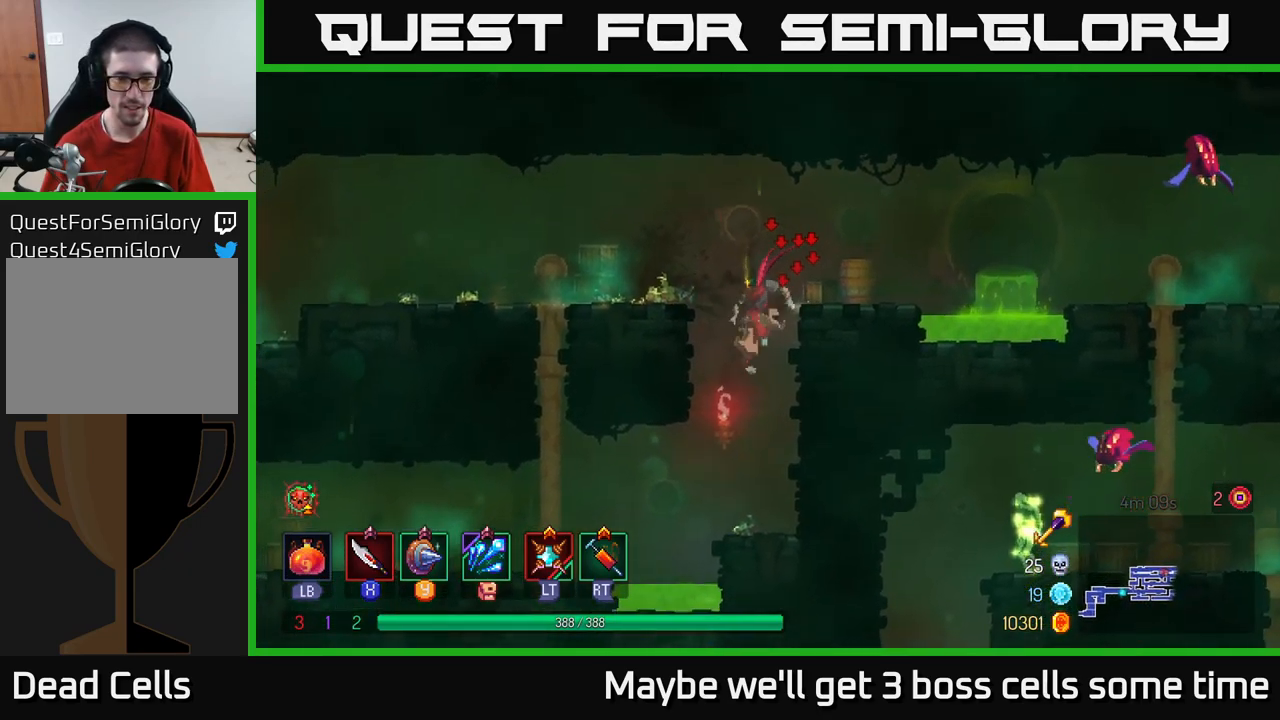
{"buttons": [], "left_stick": "right", "right_stick": "center", "events": [[366, "A", "down"], [433, "A", "up"], [433, "left_stick", "right"]]}
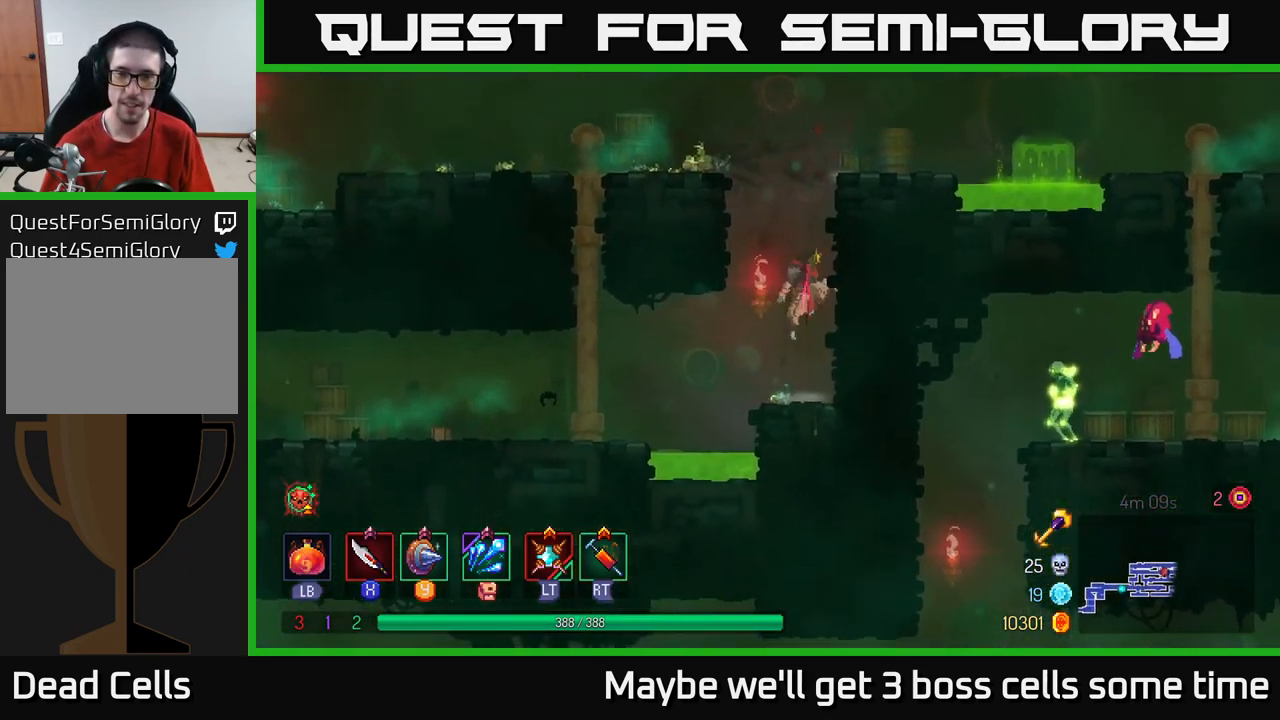
{"buttons": [], "left_stick": "right", "right_stick": "center", "events": [[33, "A", "down"], [166, "A", "up"]]}
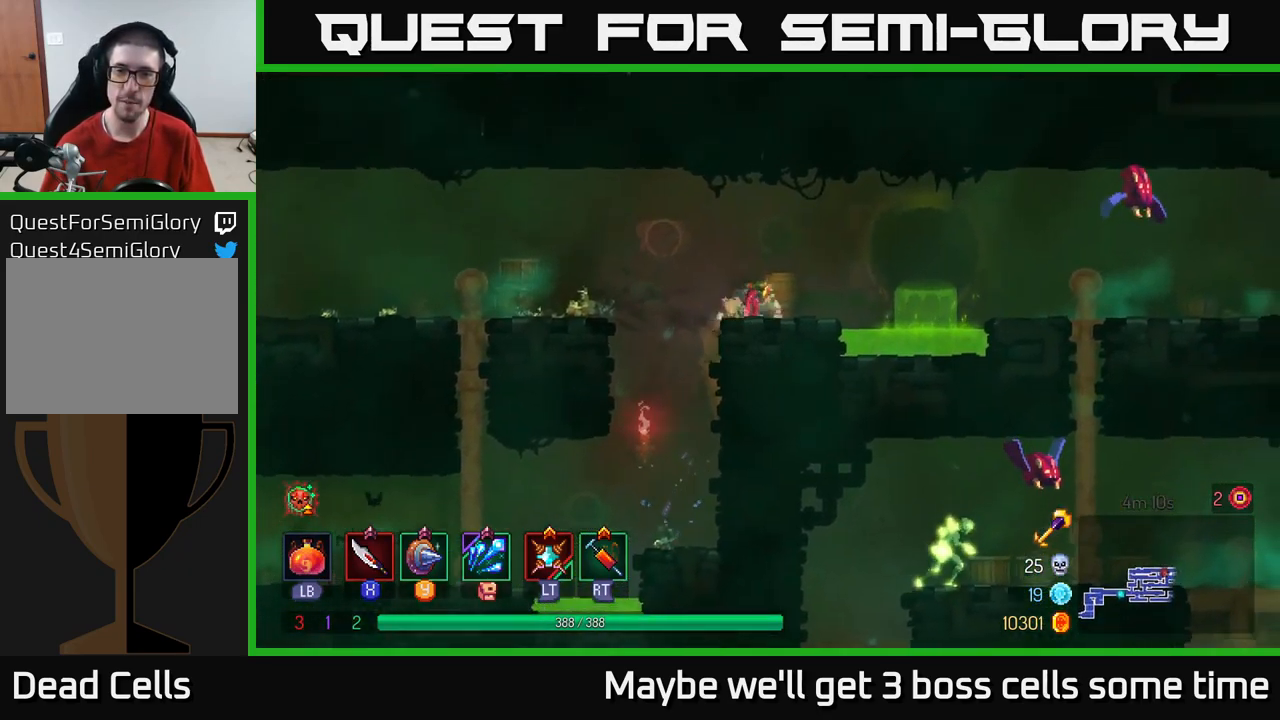
{"buttons": ["A"], "left_stick": "right", "right_stick": "center", "events": [[50, "A", "down"], [133, "A", "up"], [416, "A", "down"]]}
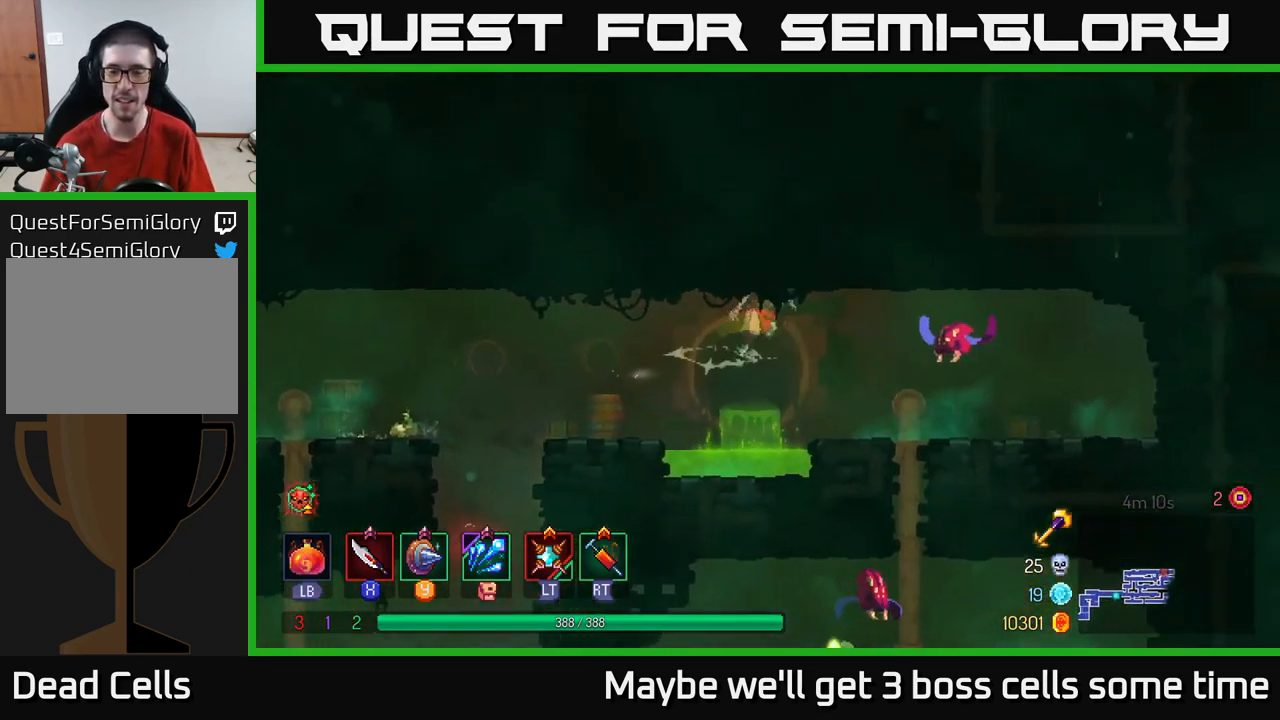
{"buttons": [], "left_stick": "right", "right_stick": "center", "events": [[33, "A", "up"], [133, "X", "down"], [233, "X", "up"]]}
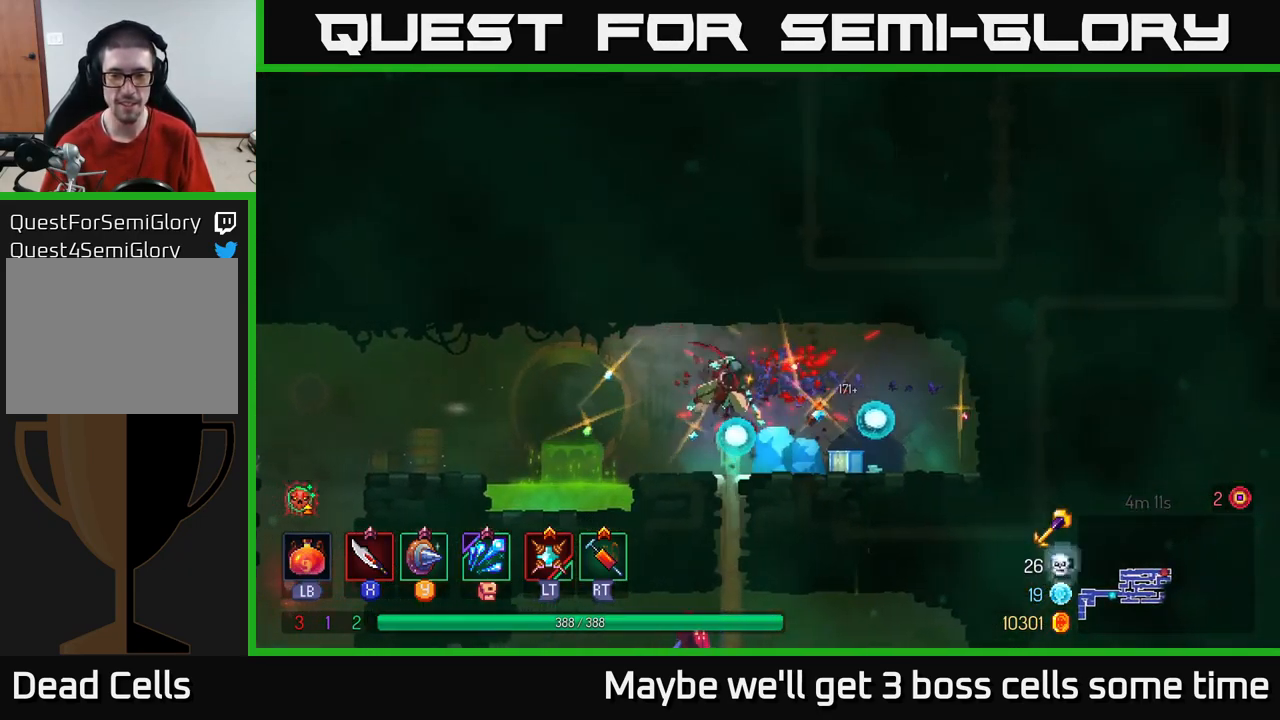
{"buttons": [], "left_stick": "left", "right_stick": "center", "events": [[16, "B", "down"], [116, "B", "up"], [333, "left_stick", "left"]]}